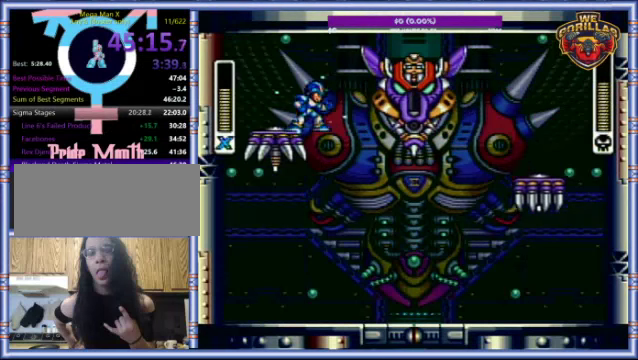
Gameplay with a controller (Nintendo layout); each line is a JSON object with the inputs held at the frame after it. "events" lists button and stick changes between this image and that frame as [ms after this image, input, new state], when the widget could be followed in between. Not read: B DPAD_DOWN L3 R3.
{"buttons": ["Y"], "events": []}
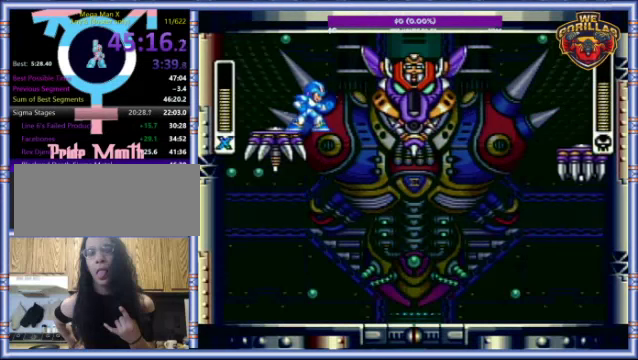
{"buttons": ["Y"], "events": []}
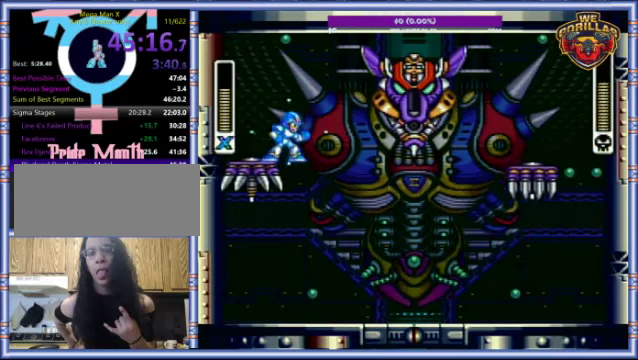
{"buttons": ["Y"], "events": []}
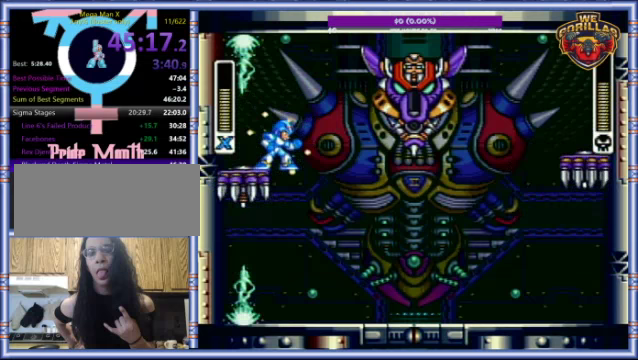
{"buttons": ["Y"], "events": []}
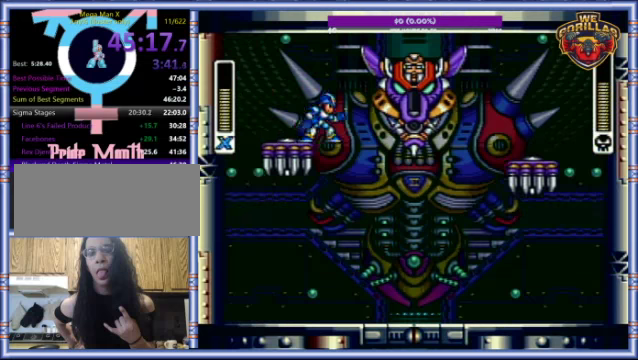
{"buttons": ["Y"], "events": []}
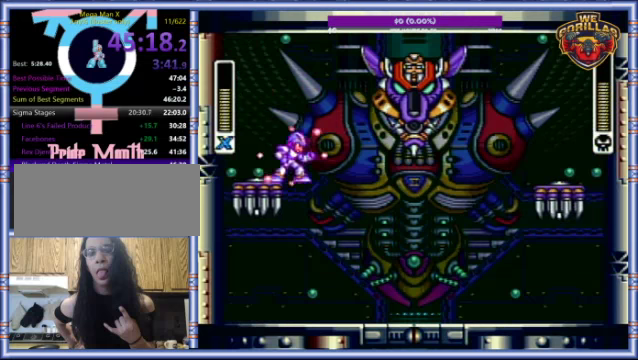
{"buttons": [], "events": [[467, "Y", "up"]]}
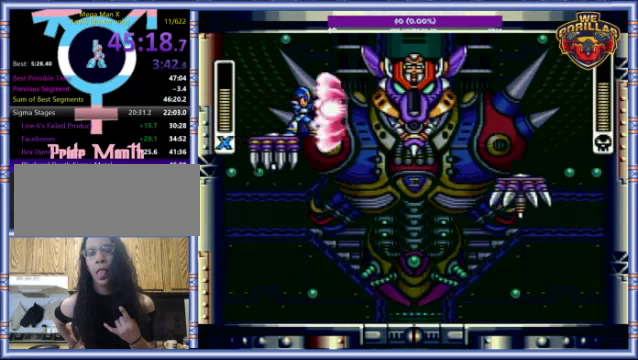
{"buttons": ["Y", "L1", "DPAD_UP", "DPAD_LEFT"], "events": [[67, "Y", "down"], [333, "DPAD_LEFT", "down"], [367, "L1", "down"], [400, "DPAD_UP", "down"]]}
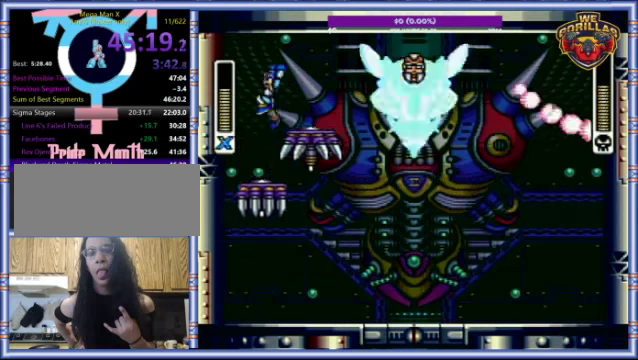
{"buttons": ["Y"], "events": [[67, "DPAD_LEFT", "up"], [67, "DPAD_RIGHT", "down"], [67, "DPAD_UP", "up"], [200, "DPAD_RIGHT", "up"], [200, "L1", "up"], [433, "DPAD_LEFT", "down"], [500, "DPAD_LEFT", "up"]]}
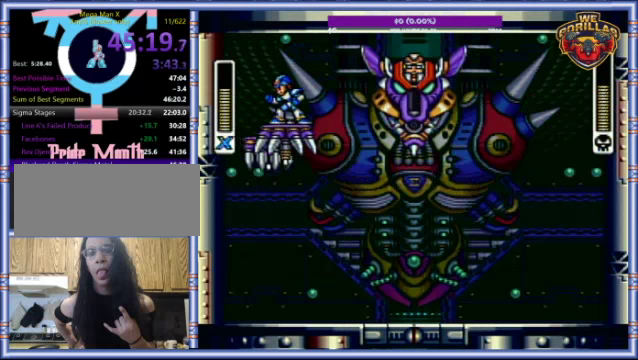
{"buttons": ["Y"], "events": []}
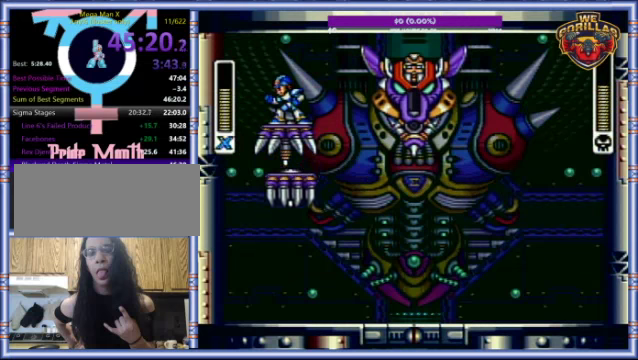
{"buttons": ["Y", "L1", "DPAD_UP", "DPAD_LEFT"], "events": [[33, "DPAD_LEFT", "down"], [33, "L1", "down"], [33, "R1", "down"], [67, "DPAD_UP", "down"], [200, "DPAD_UP", "up"], [200, "R1", "up"], [333, "L1", "up"], [467, "L1", "down"], [500, "DPAD_UP", "down"]]}
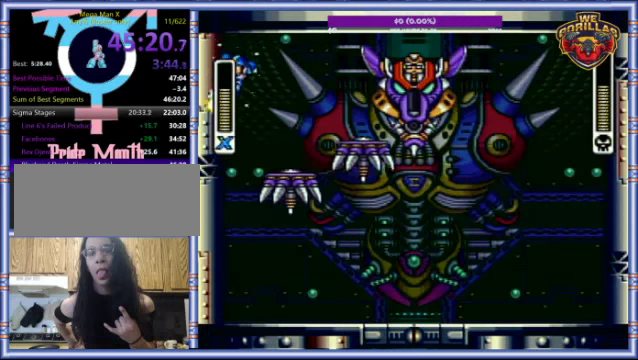
{"buttons": ["Y", "DPAD_LEFT"], "events": [[100, "DPAD_UP", "up"], [167, "L1", "up"], [267, "L1", "down"], [467, "L1", "up"]]}
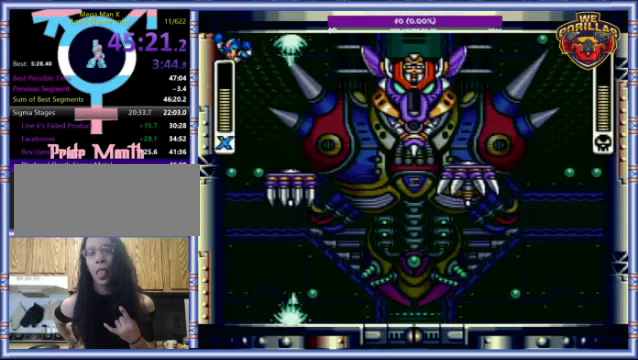
{"buttons": ["Y"], "events": [[133, "DPAD_LEFT", "up"], [200, "DPAD_RIGHT", "down"], [367, "DPAD_RIGHT", "up"]]}
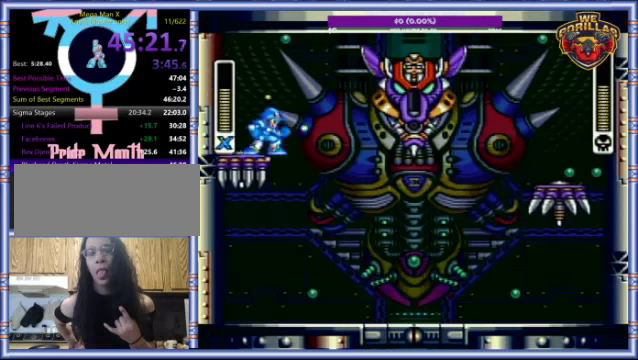
{"buttons": ["Y"], "events": [[233, "DPAD_RIGHT", "down"], [333, "DPAD_RIGHT", "up"]]}
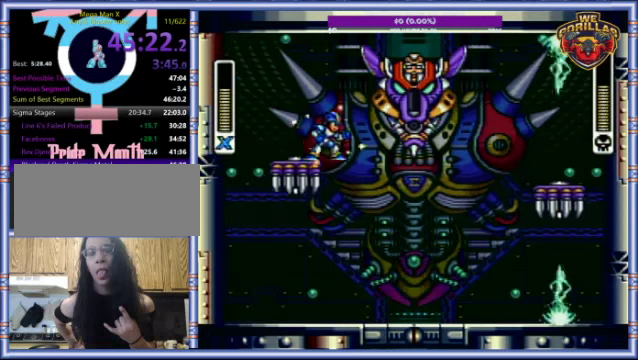
{"buttons": ["Y"], "events": []}
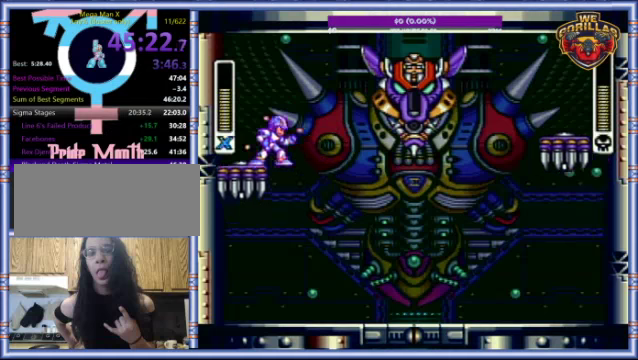
{"buttons": ["Y"], "events": [[366, "Y", "up"], [433, "Y", "down"]]}
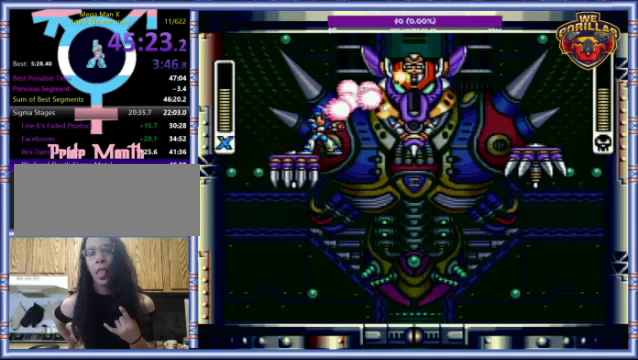
{"buttons": ["Y"], "events": []}
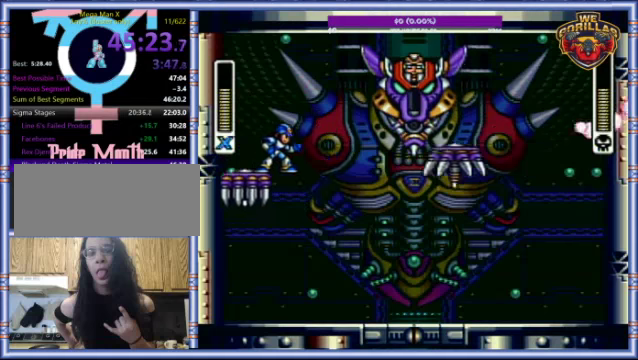
{"buttons": ["Y"], "events": [[333, "L1", "down"], [466, "L1", "up"]]}
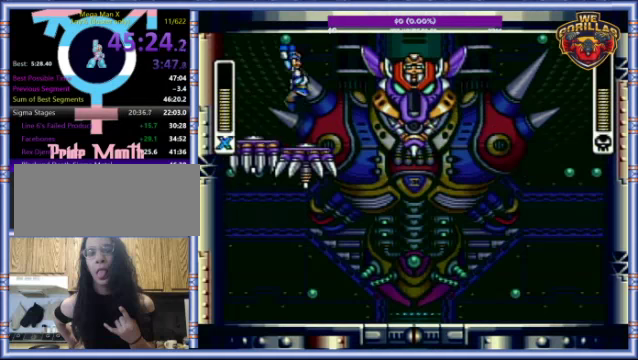
{"buttons": ["Y"], "events": [[266, "DPAD_RIGHT", "down"], [400, "DPAD_RIGHT", "up"]]}
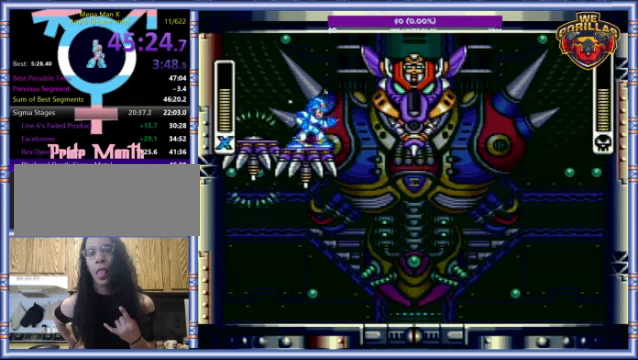
{"buttons": ["Y", "L1", "DPAD_UP", "DPAD_LEFT"], "events": [[333, "L1", "down"], [333, "R1", "down"], [366, "DPAD_LEFT", "down"], [400, "DPAD_UP", "down"], [500, "R1", "up"]]}
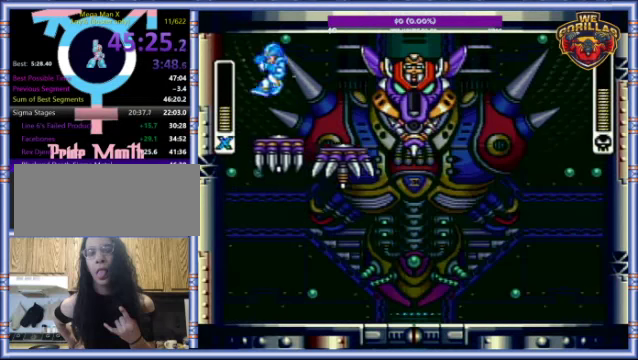
{"buttons": ["Y"], "events": [[166, "DPAD_UP", "up"], [266, "L1", "up"], [433, "DPAD_LEFT", "up"]]}
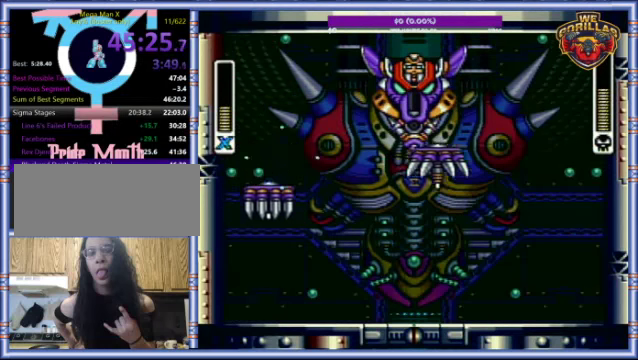
{"buttons": ["Y"], "events": [[300, "DPAD_RIGHT", "down"], [466, "DPAD_RIGHT", "up"]]}
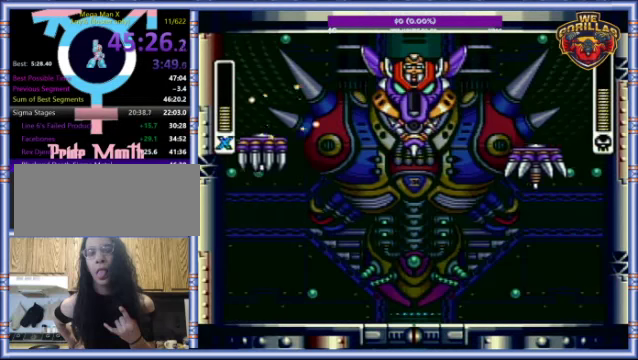
{"buttons": ["Y", "DPAD_RIGHT"], "events": [[233, "DPAD_RIGHT", "down"], [300, "DPAD_RIGHT", "up"], [466, "DPAD_RIGHT", "down"]]}
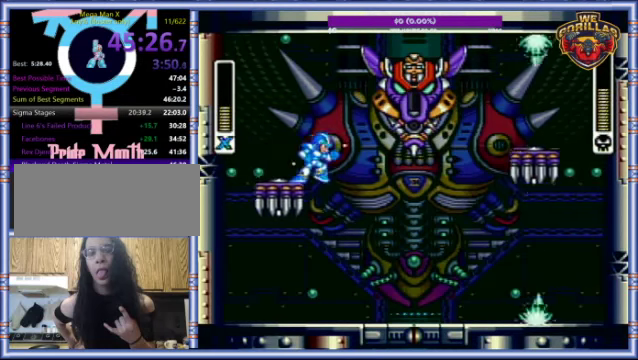
{"buttons": ["Y"], "events": [[33, "DPAD_RIGHT", "up"]]}
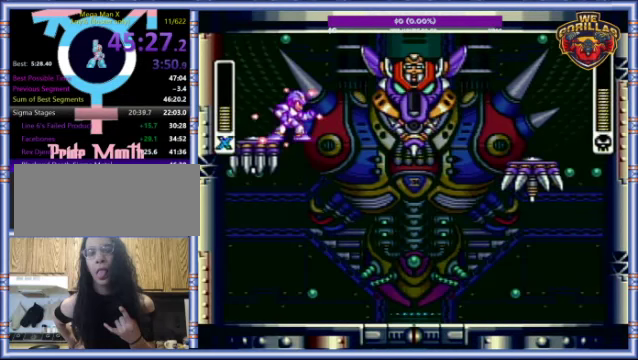
{"buttons": ["Y"], "events": [[200, "Y", "up"], [266, "Y", "down"]]}
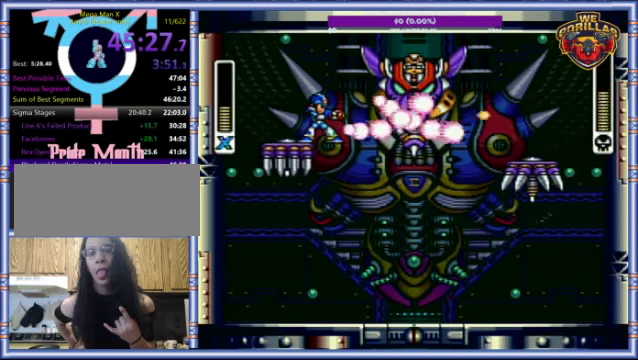
{"buttons": ["Y"], "events": []}
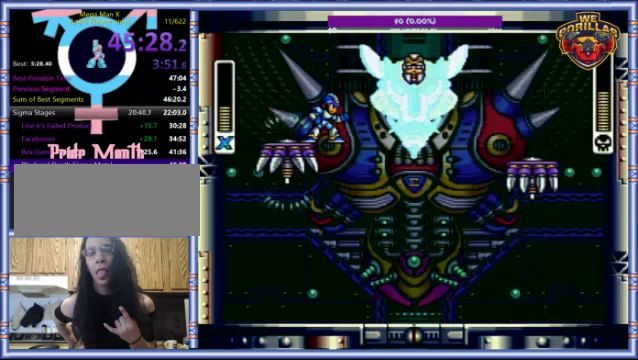
{"buttons": ["Y"], "events": []}
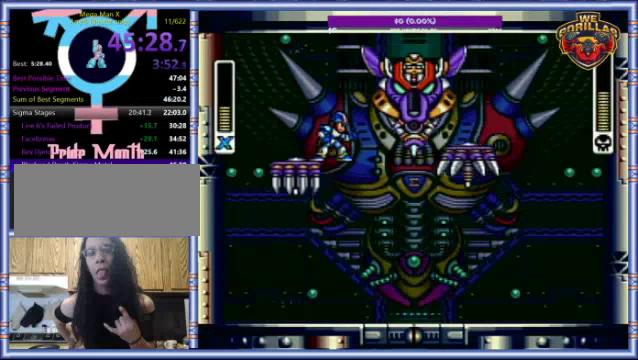
{"buttons": ["Y", "L1"], "events": [[300, "L1", "down"]]}
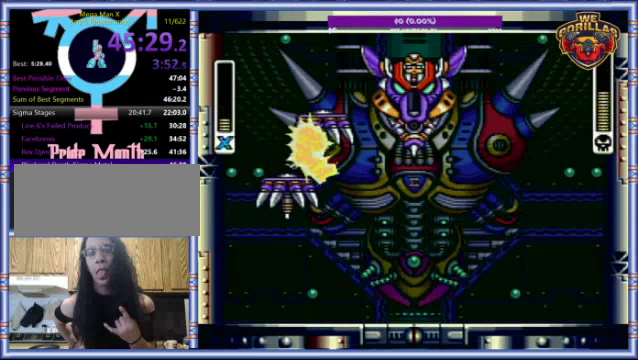
{"buttons": ["Y"], "events": [[134, "L1", "up"], [300, "DPAD_LEFT", "down"], [467, "DPAD_LEFT", "up"]]}
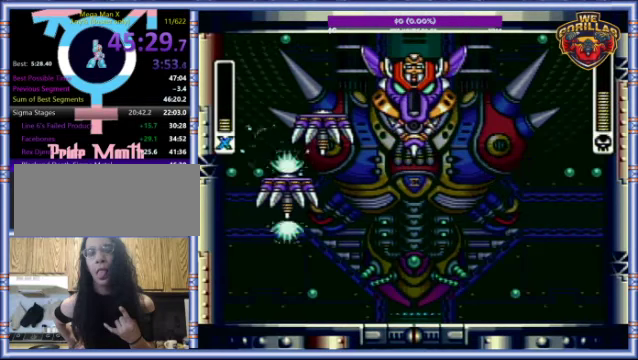
{"buttons": ["Y"], "events": [[134, "START", "down"], [400, "START", "up"]]}
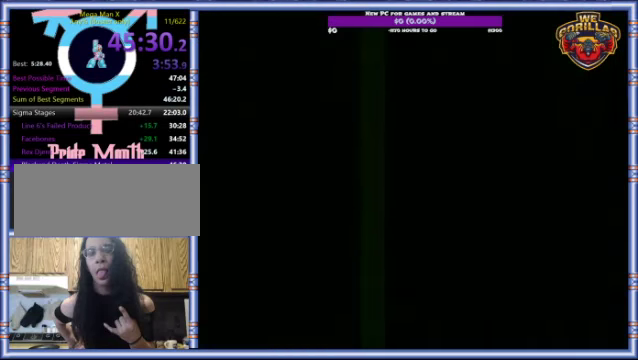
{"buttons": [], "events": [[167, "Y", "up"]]}